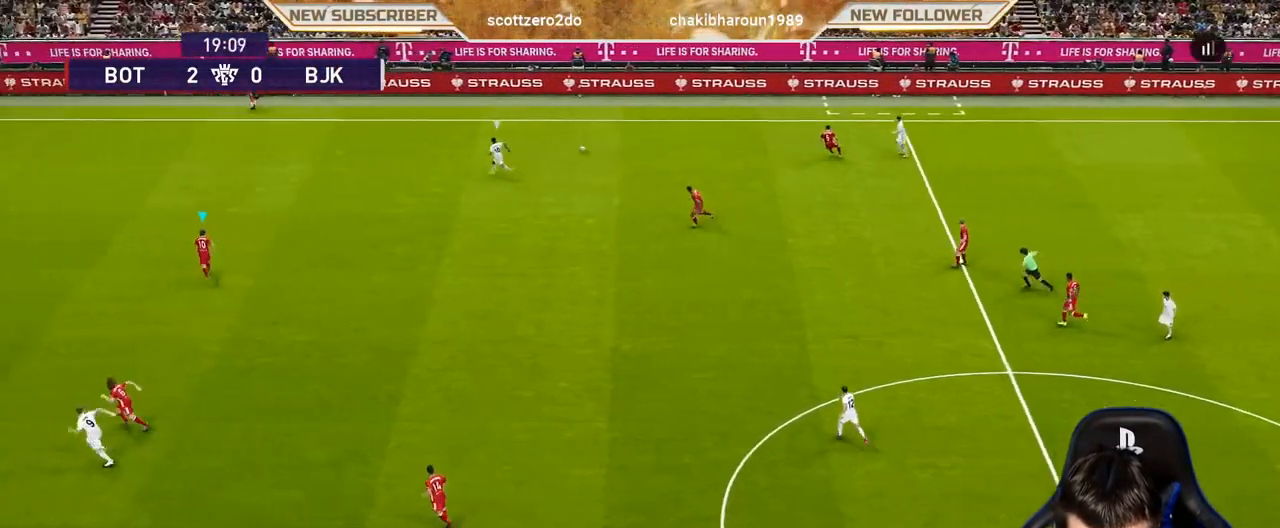
Gameplay with a controller (PlayStation layout); each line is a JSON object with the inputs held at the frame after it. "events" lists button and stick changes between this image and that frame as [ms after this image, input, new state], when the widget could be followed in between. Not read: right_stick.
{"buttons": ["R1"], "left_stick": "up-left", "events": []}
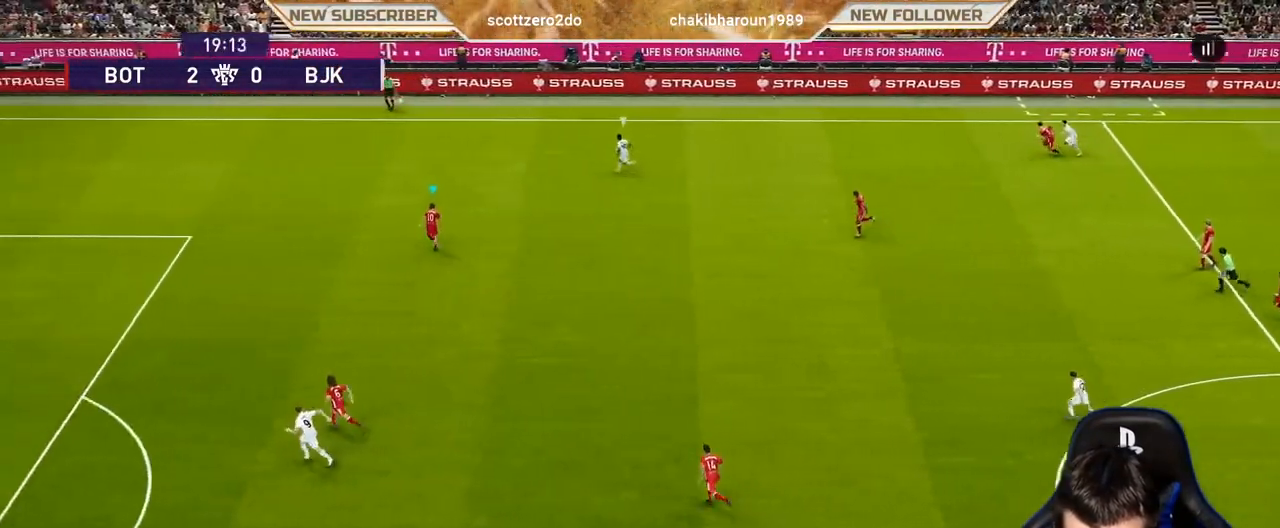
{"buttons": ["R1"], "left_stick": "up-left", "events": []}
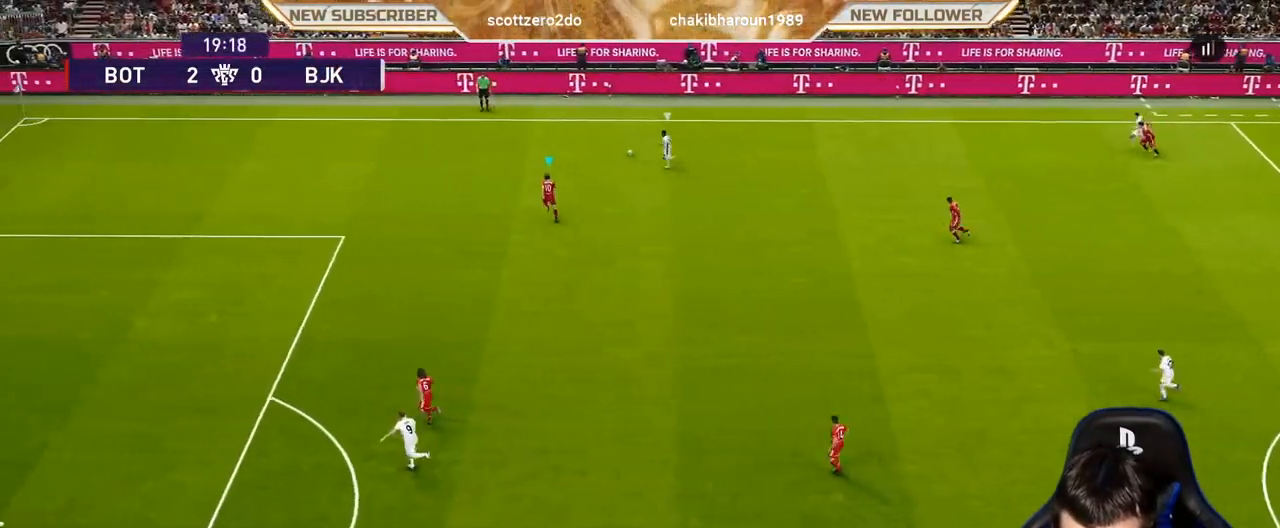
{"buttons": ["R1"], "left_stick": "up-left", "events": []}
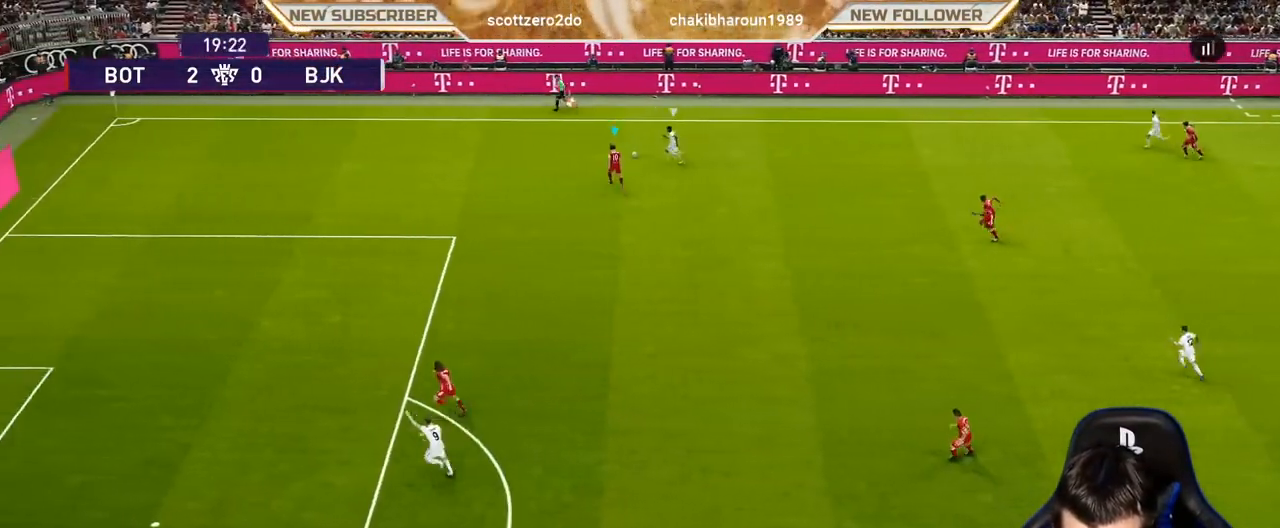
{"buttons": ["R2"], "left_stick": "left", "events": [[133, "R1", "up"], [167, "left_stick", "left"], [433, "R2", "down"]]}
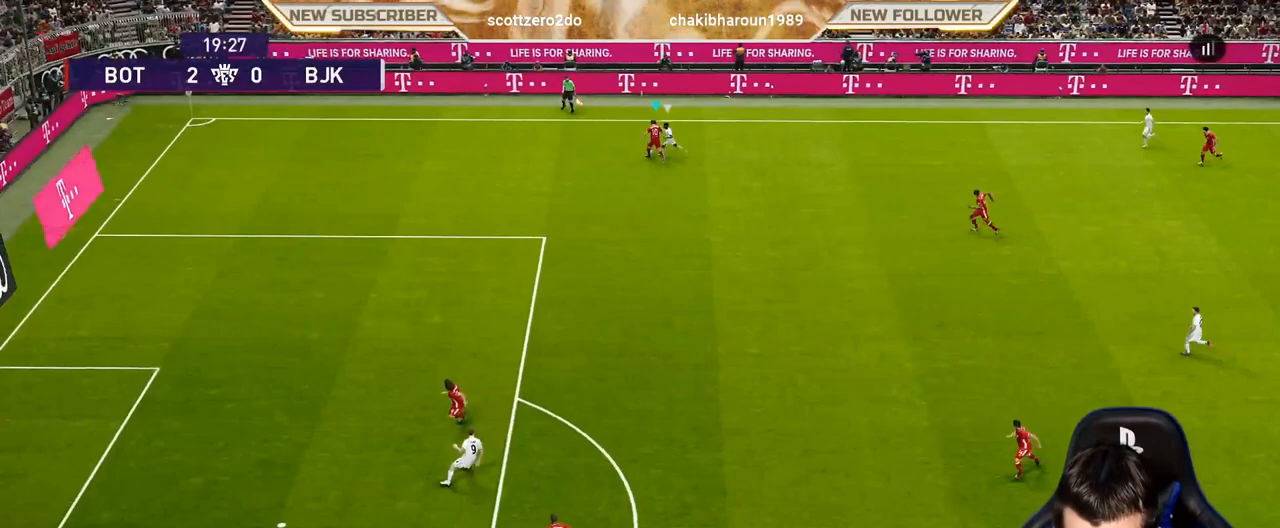
{"buttons": [], "left_stick": "right", "events": [[117, "R2", "up"], [467, "left_stick", "right"]]}
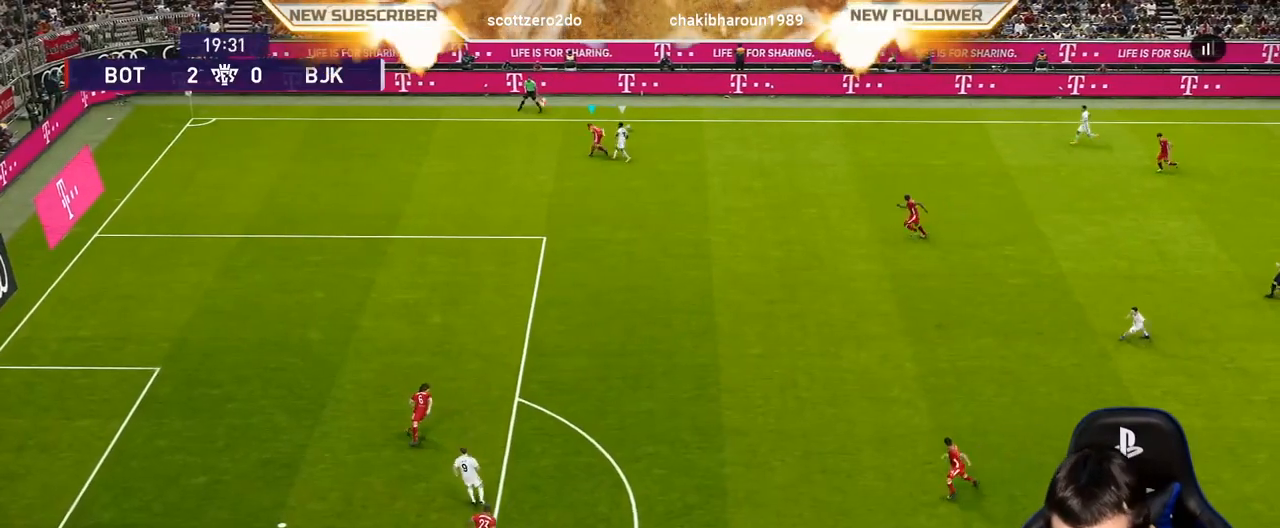
{"buttons": [], "left_stick": "center", "events": [[150, "left_stick", "center"]]}
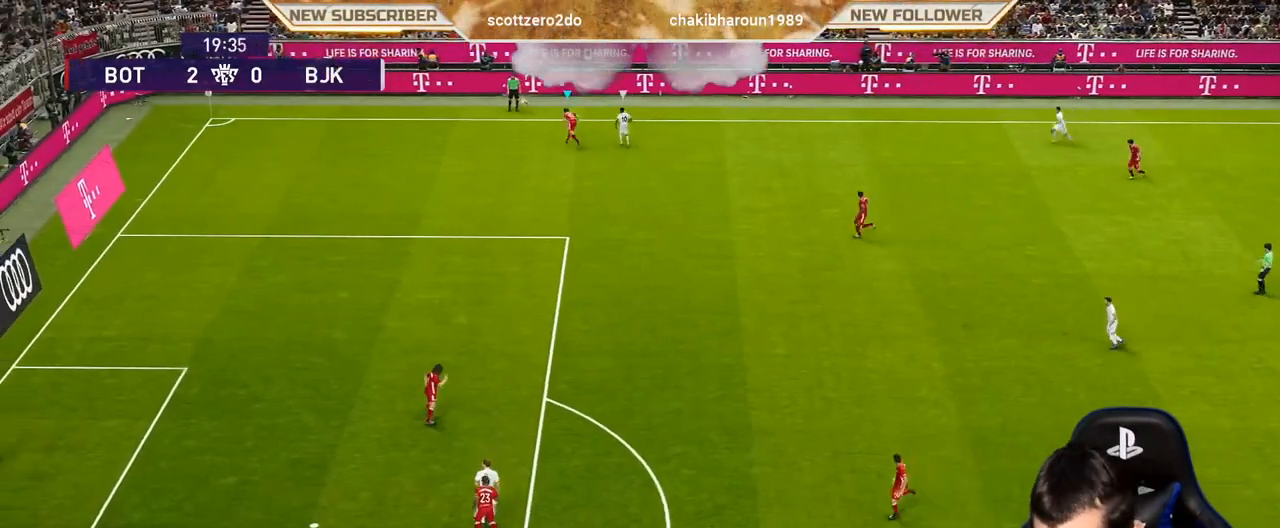
{"buttons": [], "left_stick": "center", "events": []}
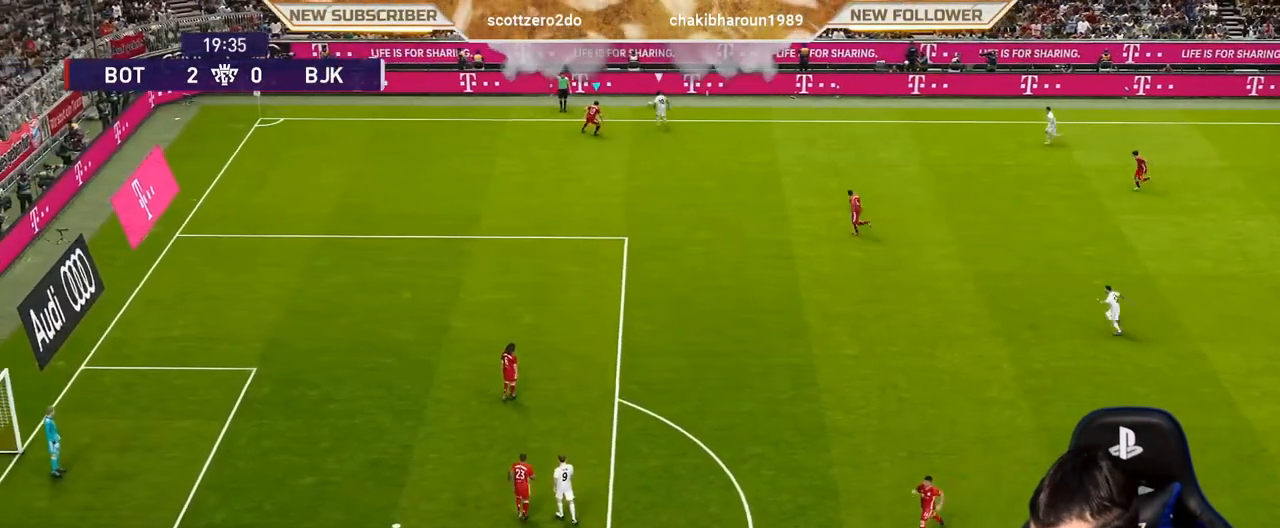
{"buttons": [], "left_stick": "center", "events": []}
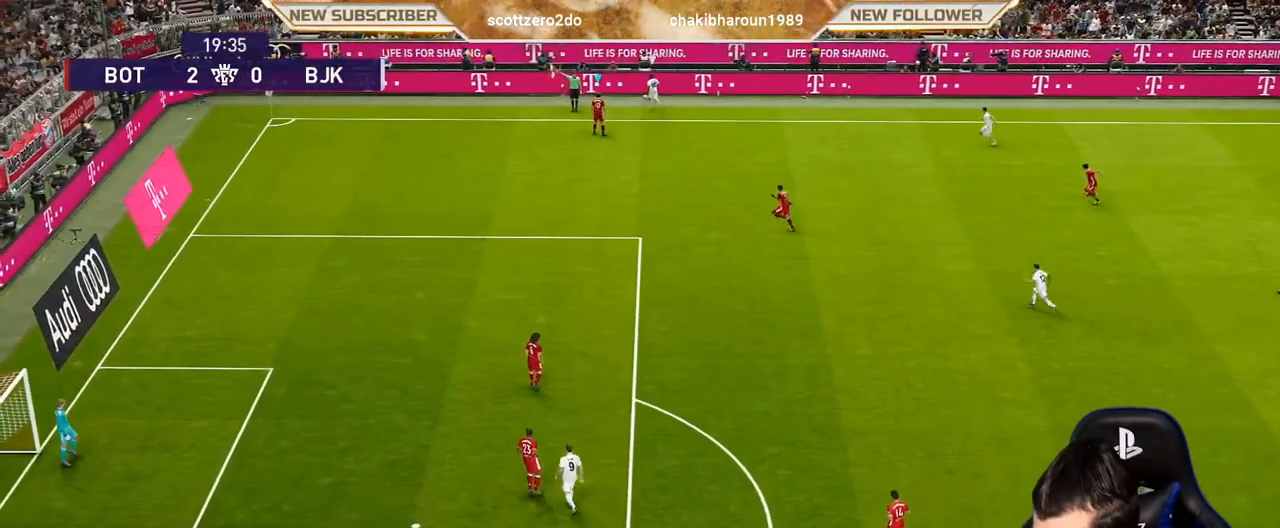
{"buttons": [], "left_stick": "center", "events": []}
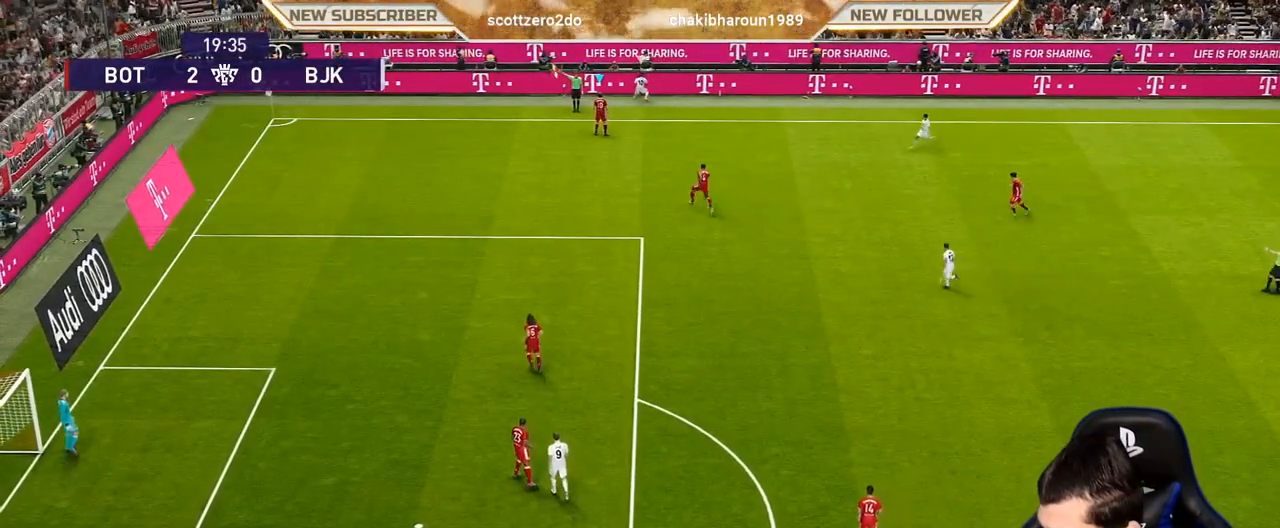
{"buttons": [], "left_stick": "center", "events": []}
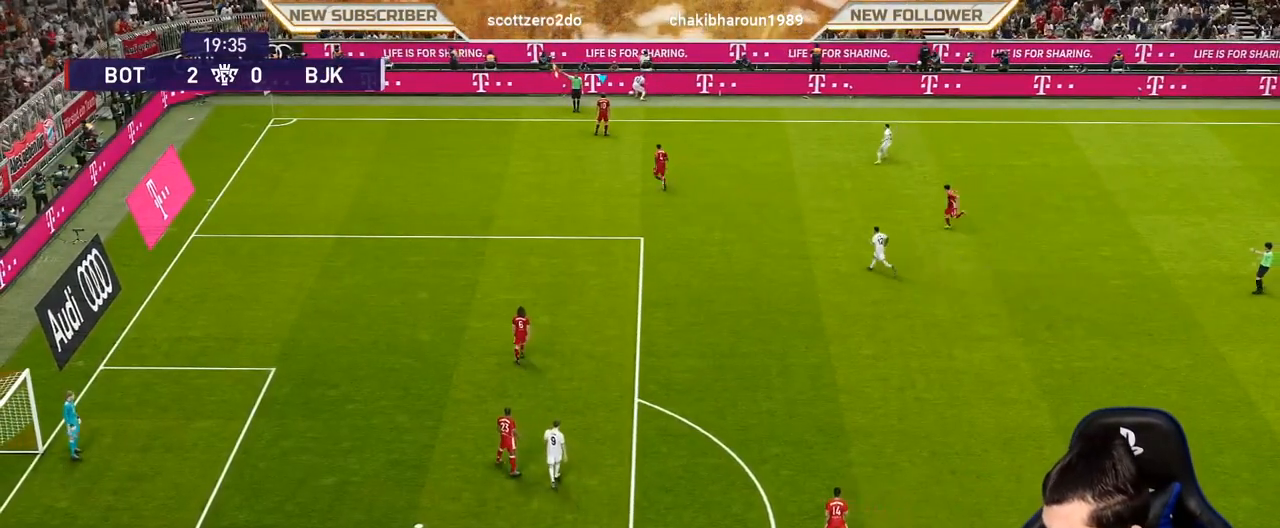
{"buttons": [], "left_stick": "center", "events": []}
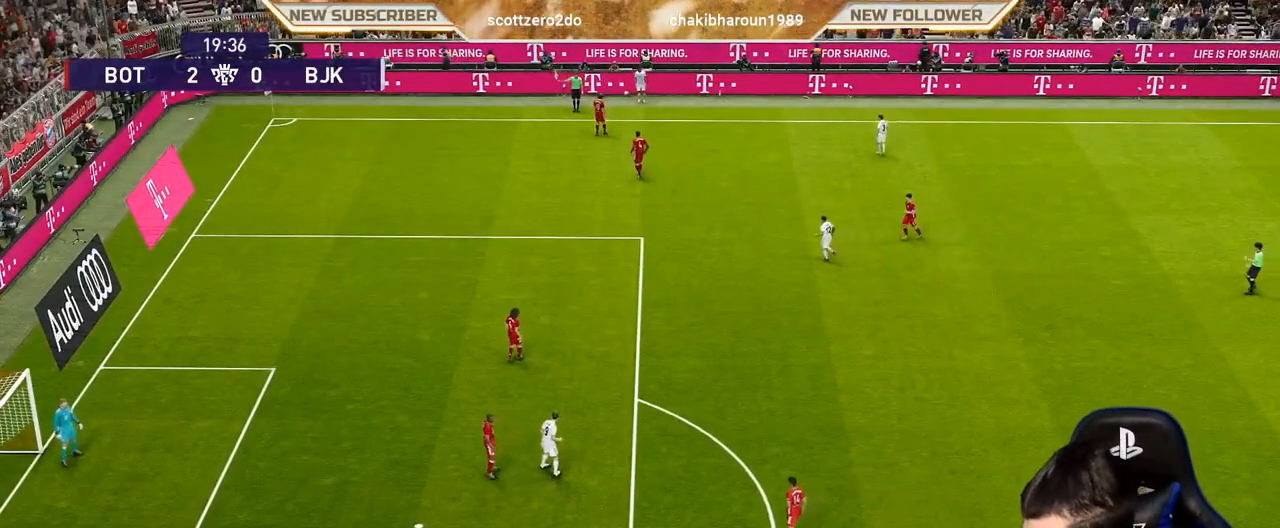
{"buttons": [], "left_stick": "center", "events": []}
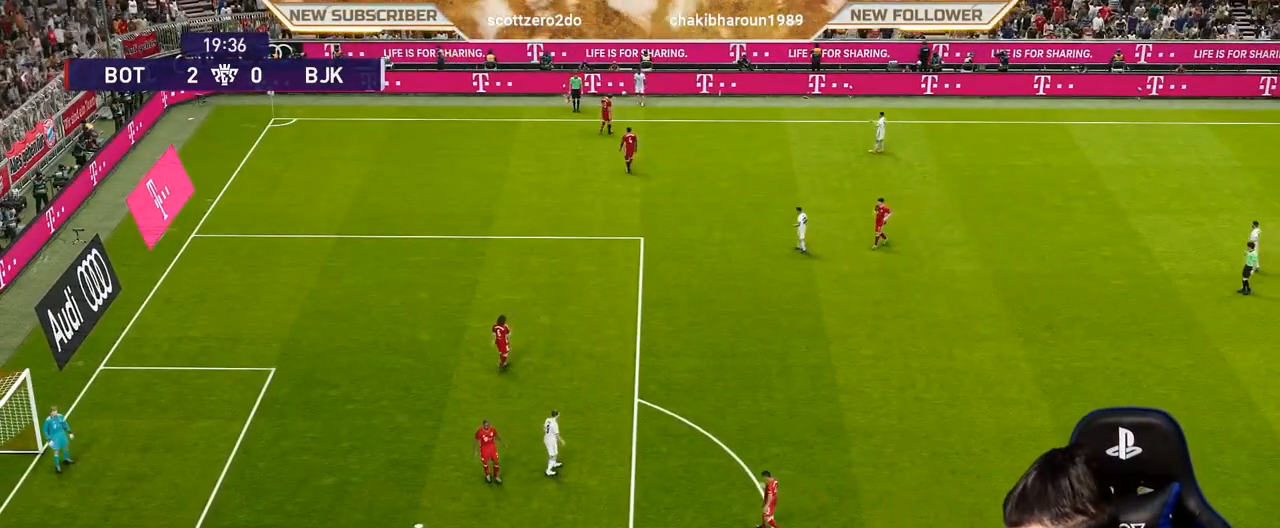
{"buttons": [], "left_stick": "down-left", "events": [[383, "left_stick", "down-left"]]}
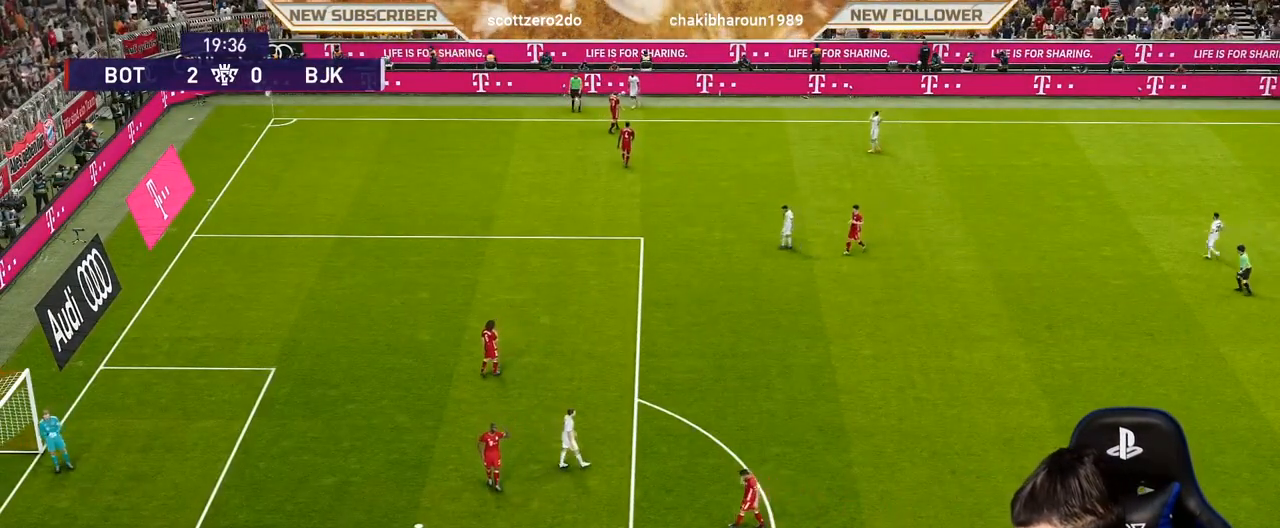
{"buttons": ["CROSS", "SQUARE", "R1"], "left_stick": "center", "events": [[83, "SQUARE", "down"], [183, "R1", "down"], [217, "CROSS", "down"], [333, "L1", "down"], [333, "left_stick", "center"], [483, "L1", "up"]]}
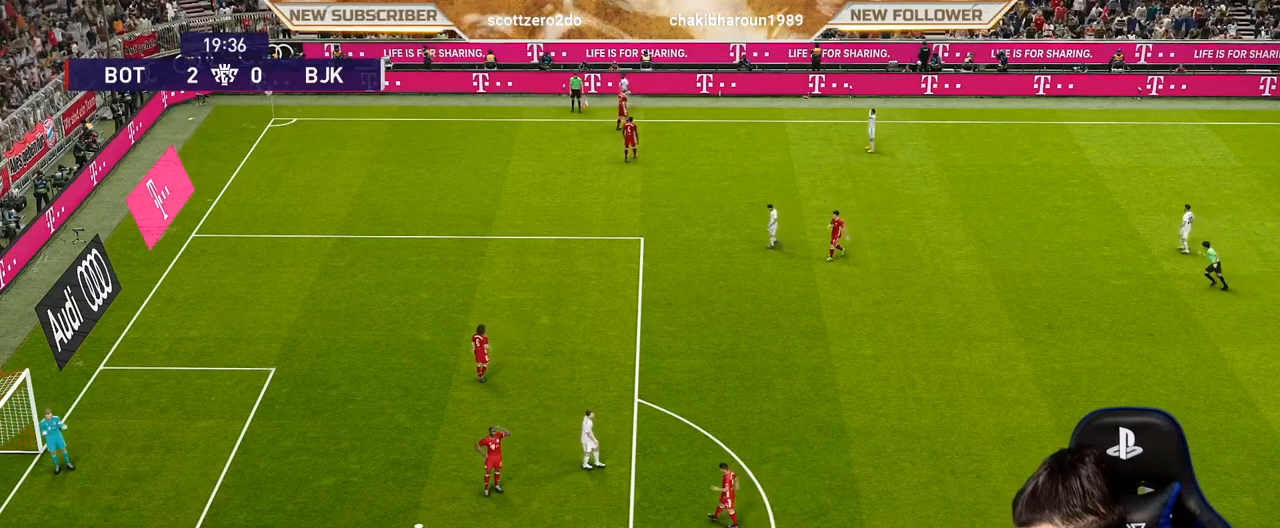
{"buttons": ["CROSS", "SQUARE", "R1"], "left_stick": "center", "events": []}
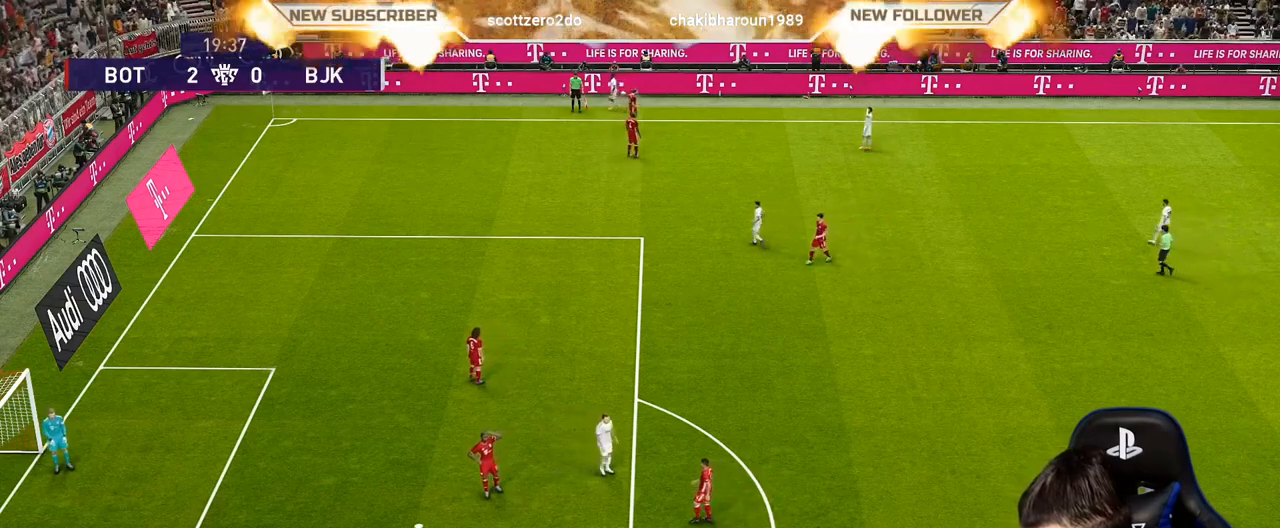
{"buttons": ["CROSS", "SQUARE", "R1"], "left_stick": "down-right", "events": [[400, "left_stick", "down-right"]]}
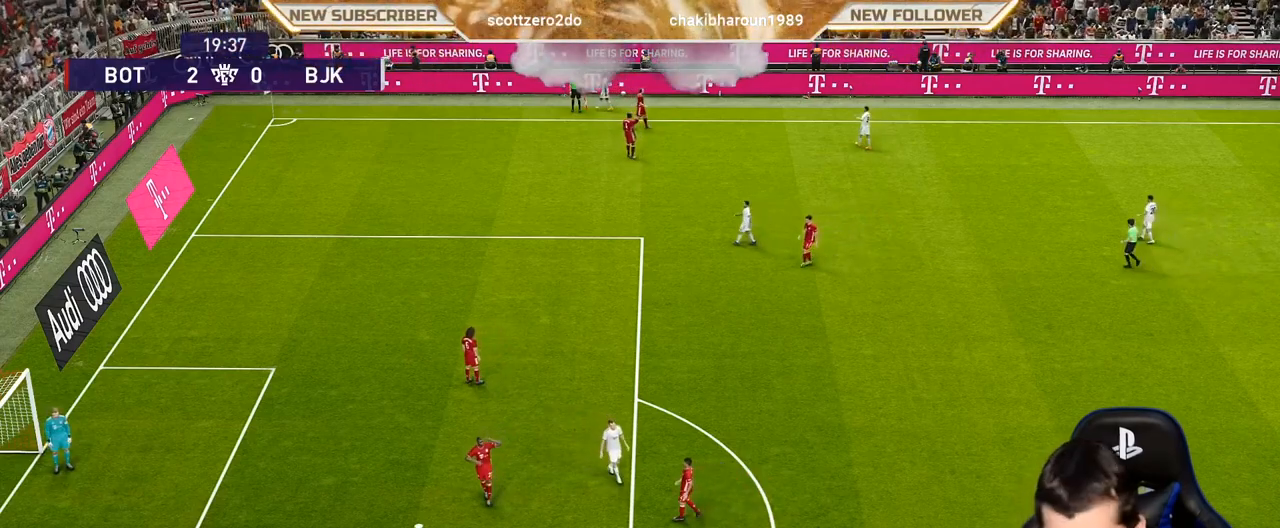
{"buttons": ["CROSS", "SQUARE", "R1"], "left_stick": "down-right", "events": []}
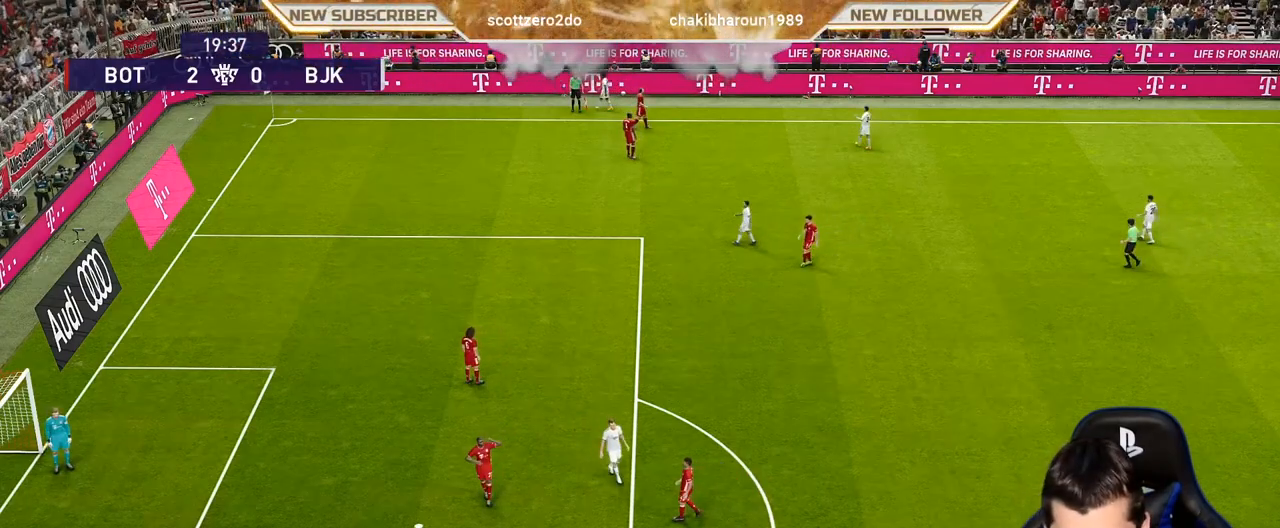
{"buttons": ["CROSS", "SQUARE", "R1"], "left_stick": "down-right", "events": []}
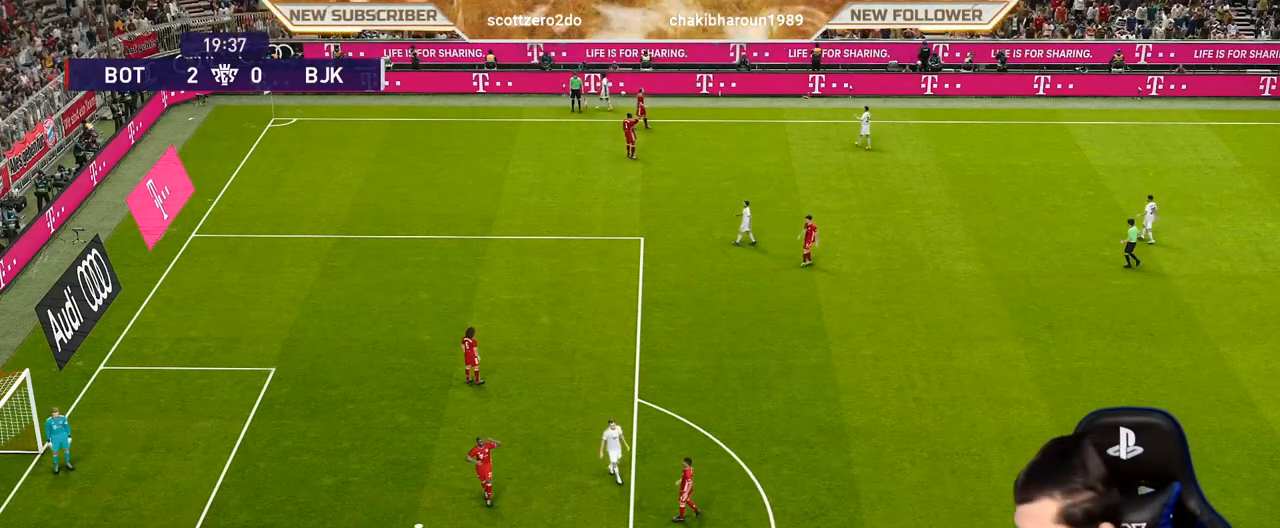
{"buttons": [], "left_stick": "center", "events": [[150, "CROSS", "up"], [150, "R1", "up"], [150, "SQUARE", "up"], [200, "left_stick", "center"]]}
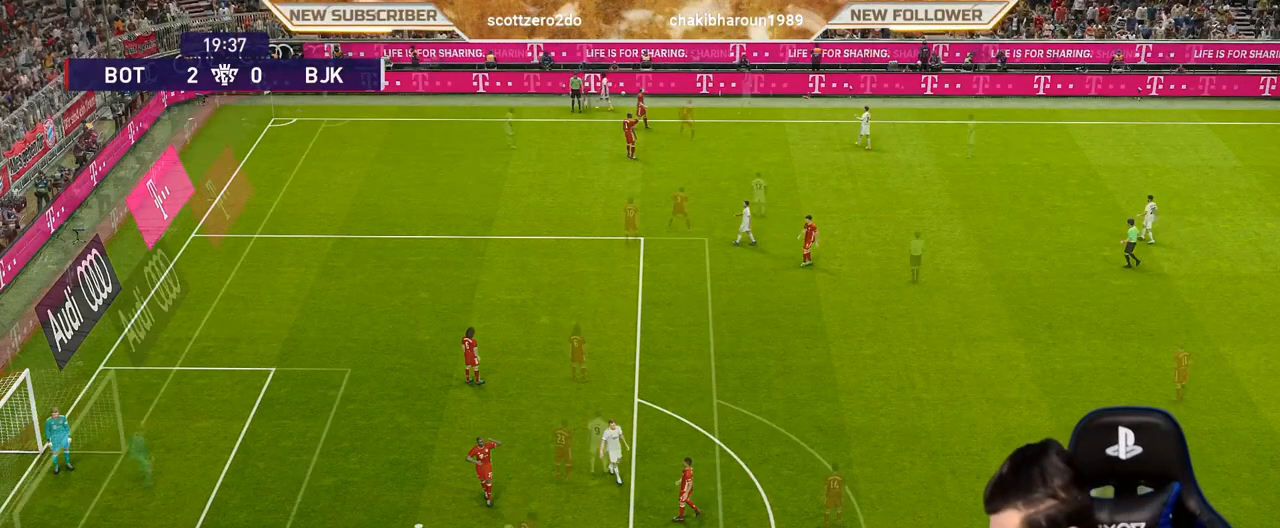
{"buttons": [], "left_stick": "center", "events": []}
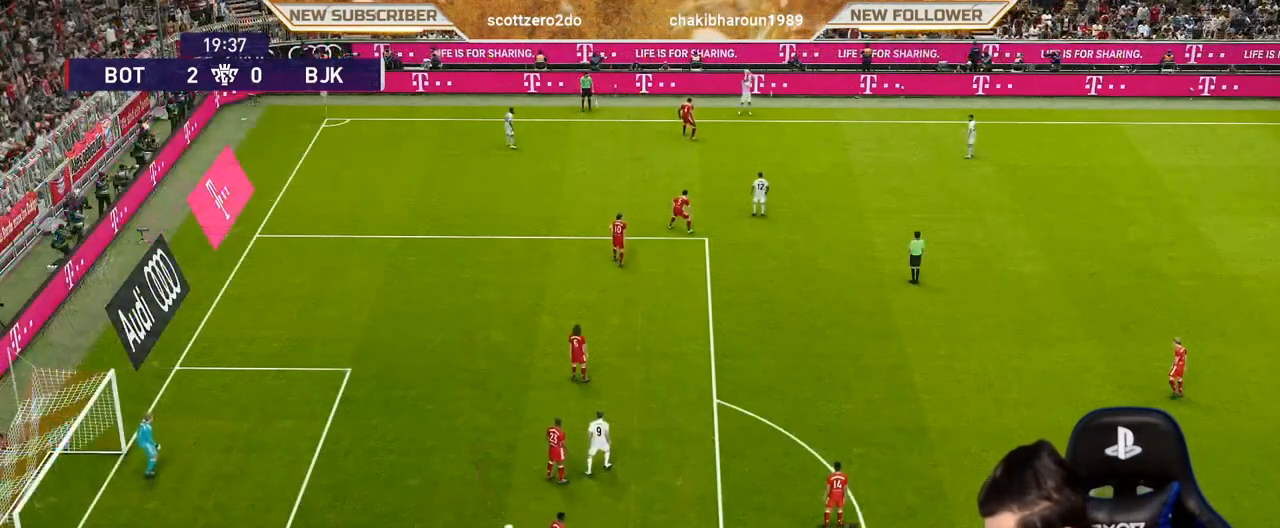
{"buttons": [], "left_stick": "center", "events": []}
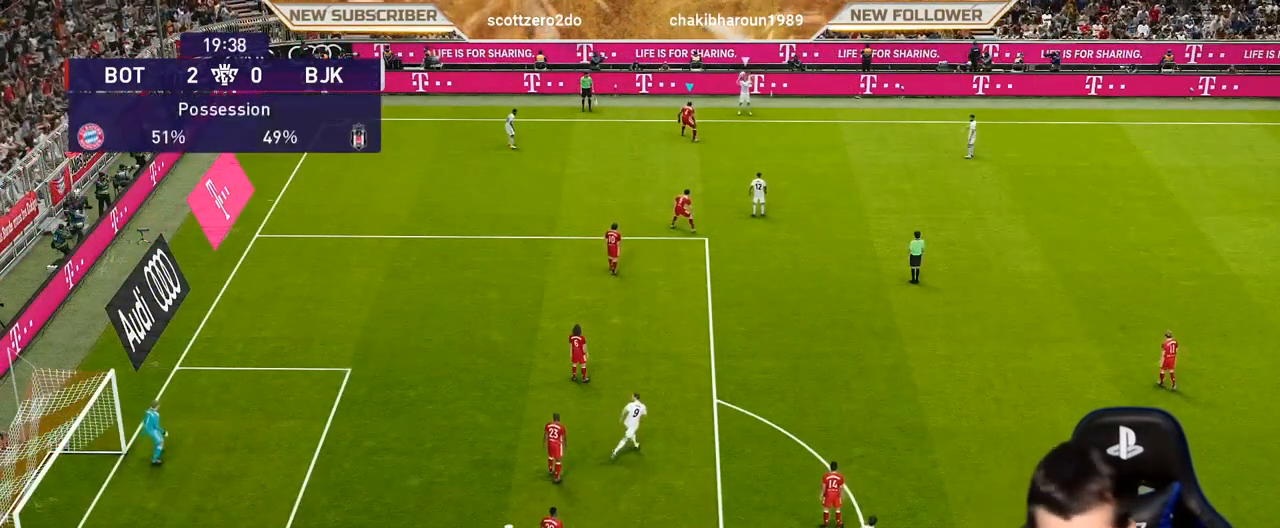
{"buttons": [], "left_stick": "center", "events": []}
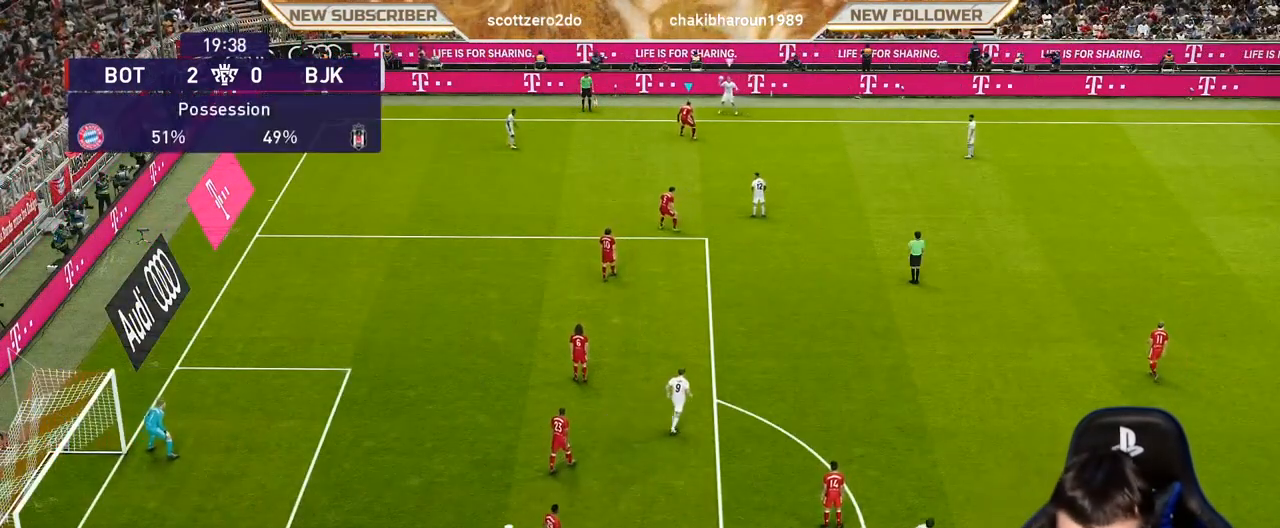
{"buttons": [], "left_stick": "down-left", "events": [[317, "left_stick", "down-left"]]}
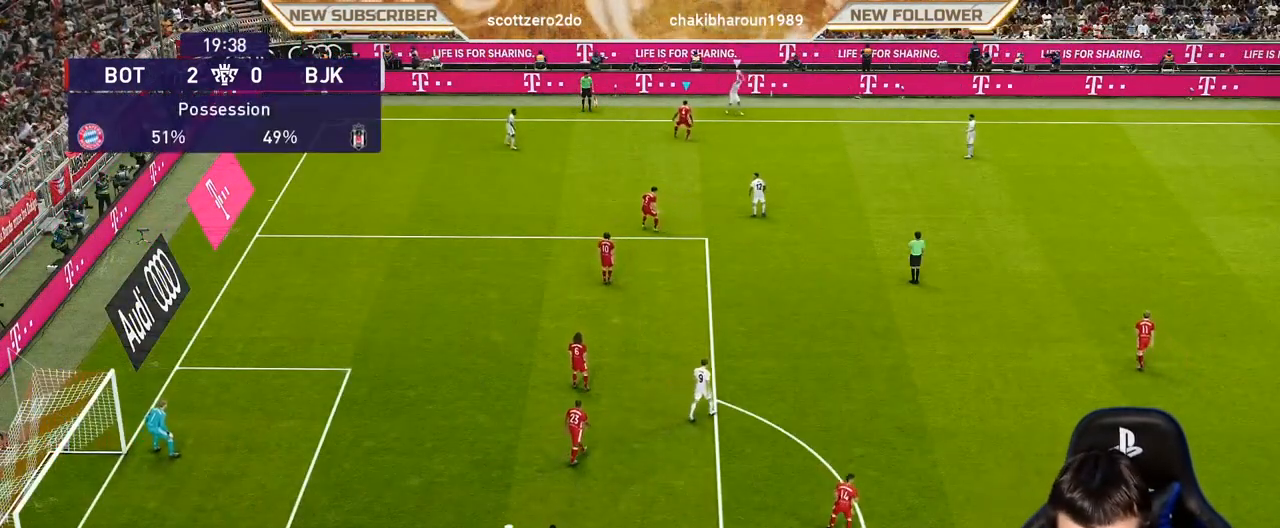
{"buttons": ["L1", "R1"], "left_stick": "up", "events": [[100, "left_stick", "left"], [267, "R1", "down"], [467, "L1", "down"], [483, "left_stick", "up"]]}
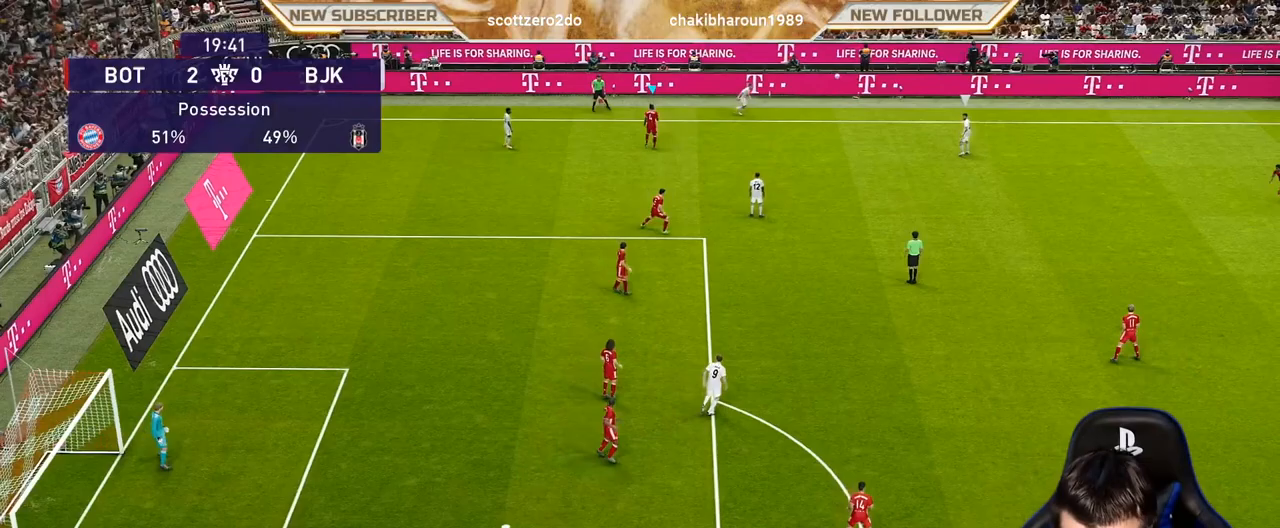
{"buttons": ["SQUARE", "R1"], "left_stick": "up-right", "events": [[17, "left_stick", "up-right"], [83, "L1", "up"], [150, "SQUARE", "down"]]}
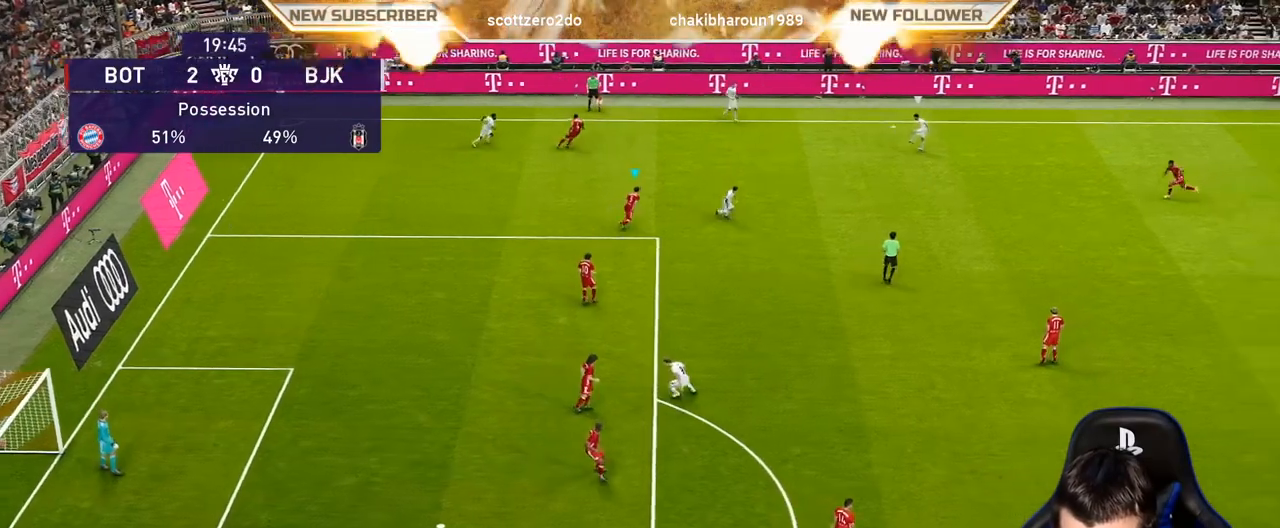
{"buttons": ["SQUARE", "R2"], "left_stick": "right", "events": [[217, "left_stick", "right"], [333, "R2", "down"], [433, "R1", "up"]]}
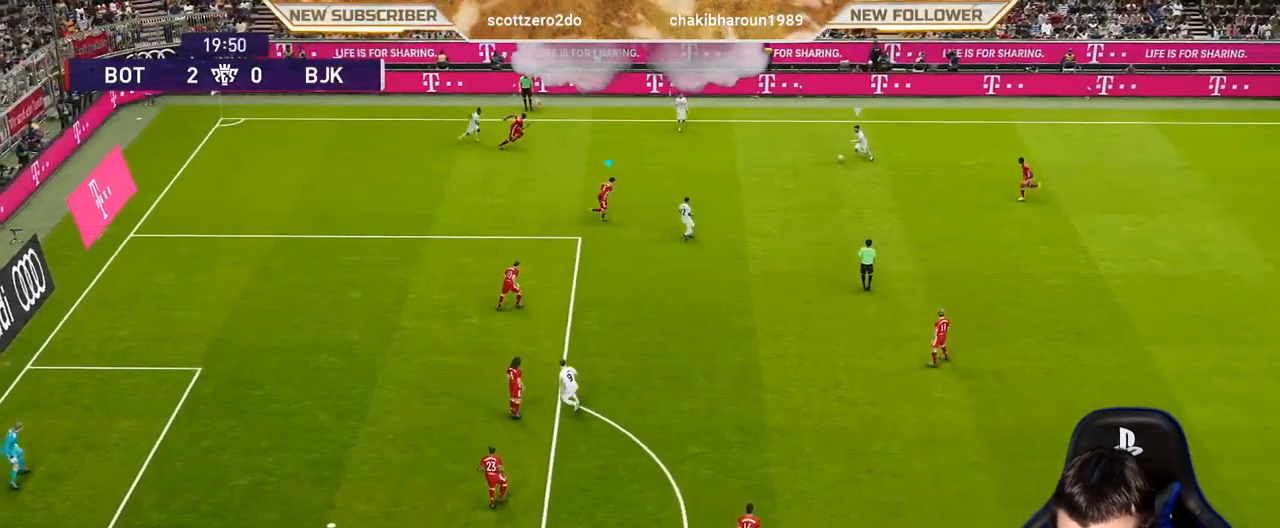
{"buttons": ["SQUARE", "R1"], "left_stick": "down-right", "events": [[183, "left_stick", "down-right"], [367, "R1", "down"], [433, "R2", "up"]]}
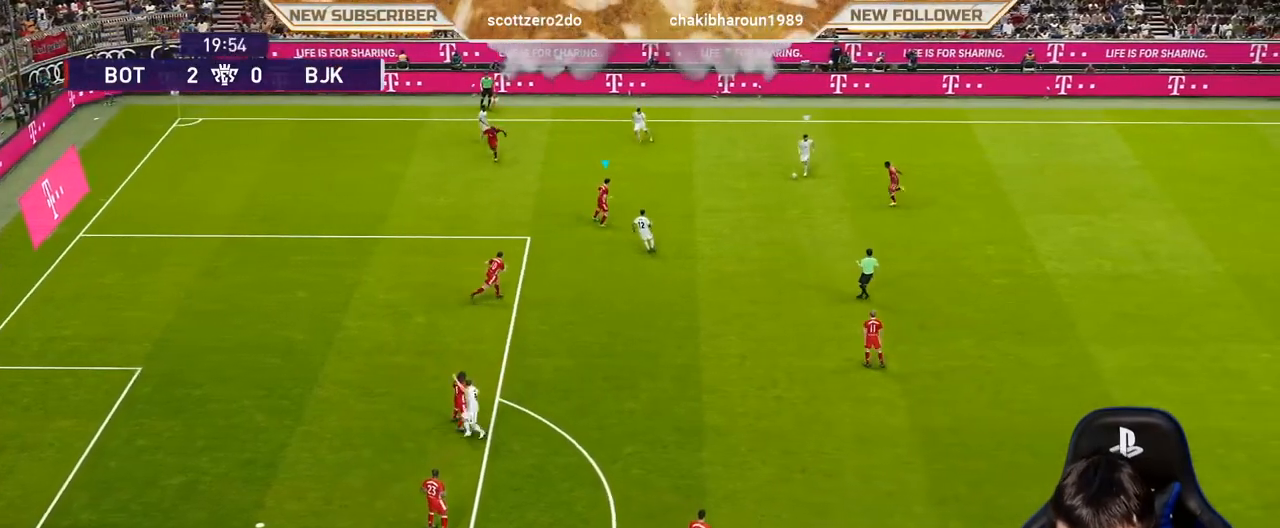
{"buttons": ["SQUARE", "R1"], "left_stick": "down-right", "events": []}